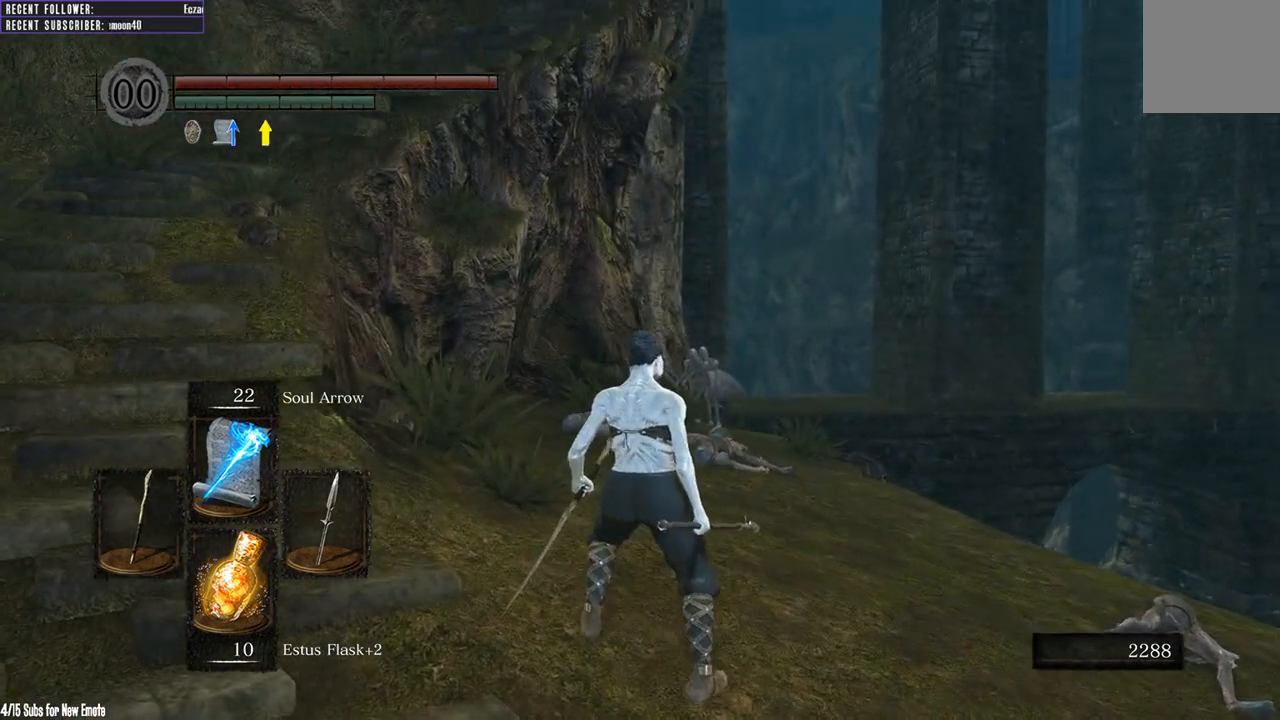
Gameplay with a controller (Xbox layout); each line is a JSON object with the inputs held at the frame after it. "events" lists button and stick changes between this image and that frame as [ms after this image, input, new state], when the widget could be followed in between.
{"buttons": [], "left_stick": "up", "right_stick": "center", "events": [[350, "L1", "down"], [500, "L1", "up"]]}
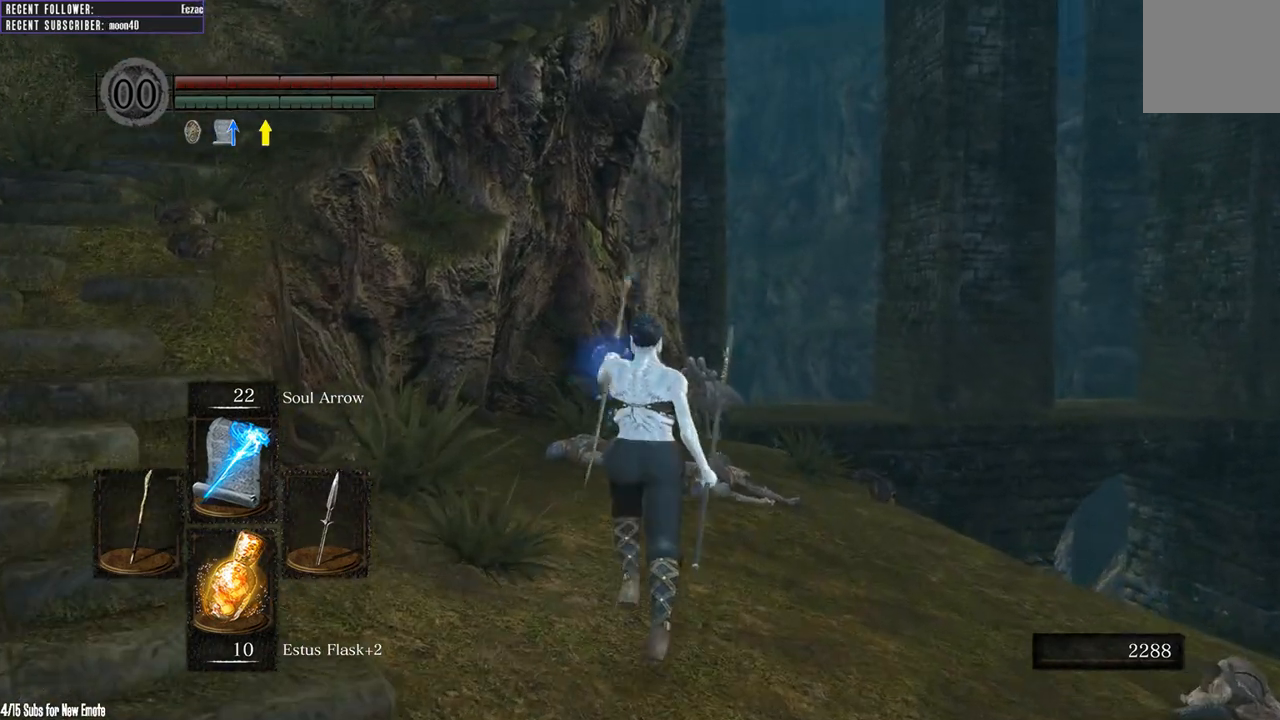
{"buttons": [], "left_stick": "center", "right_stick": "center", "events": [[50, "left_stick", "center"]]}
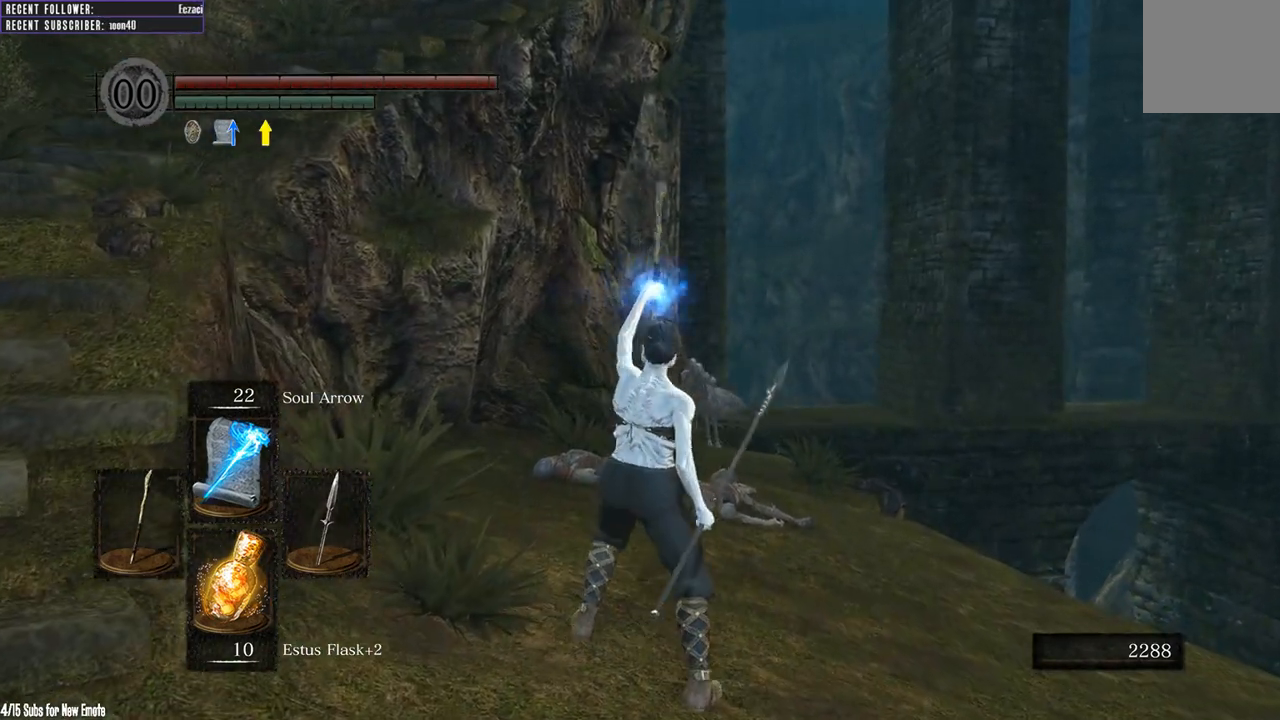
{"buttons": [], "left_stick": "center", "right_stick": "center", "events": [[150, "right_stick", "up"], [333, "right_stick", "center"]]}
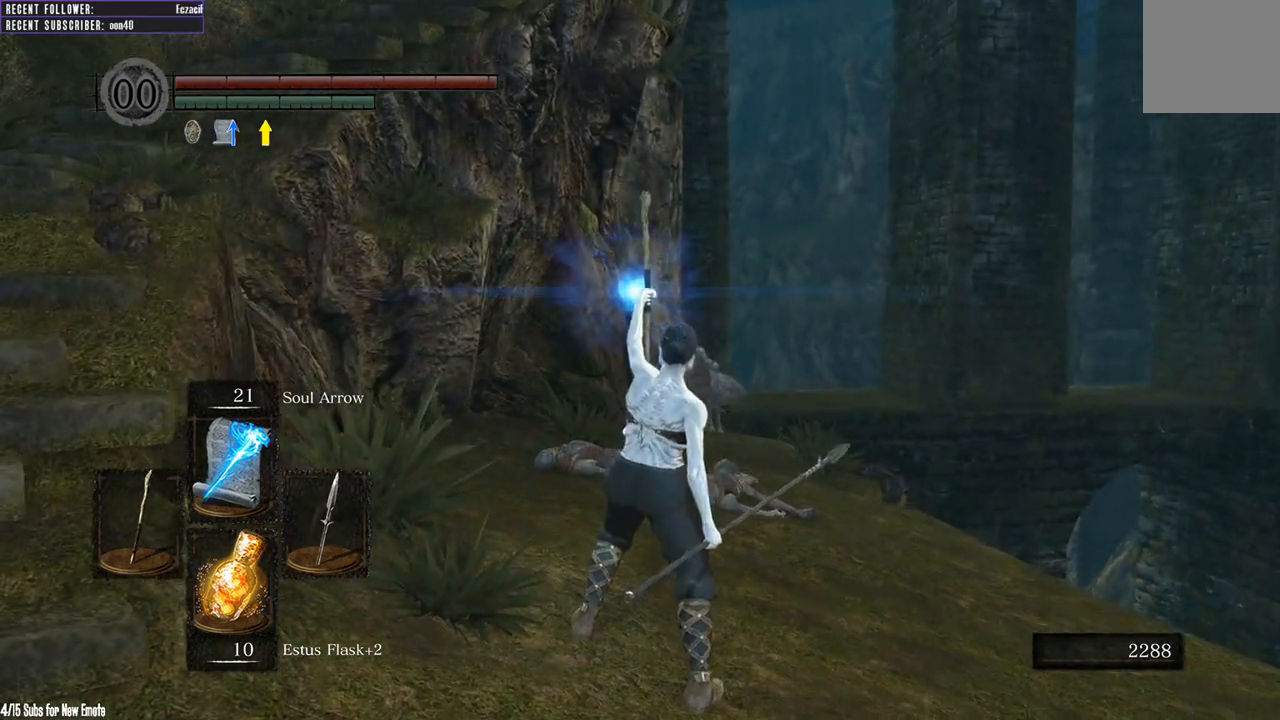
{"buttons": [], "left_stick": "center", "right_stick": "center", "events": [[17, "right_stick", "up"], [217, "right_stick", "center"]]}
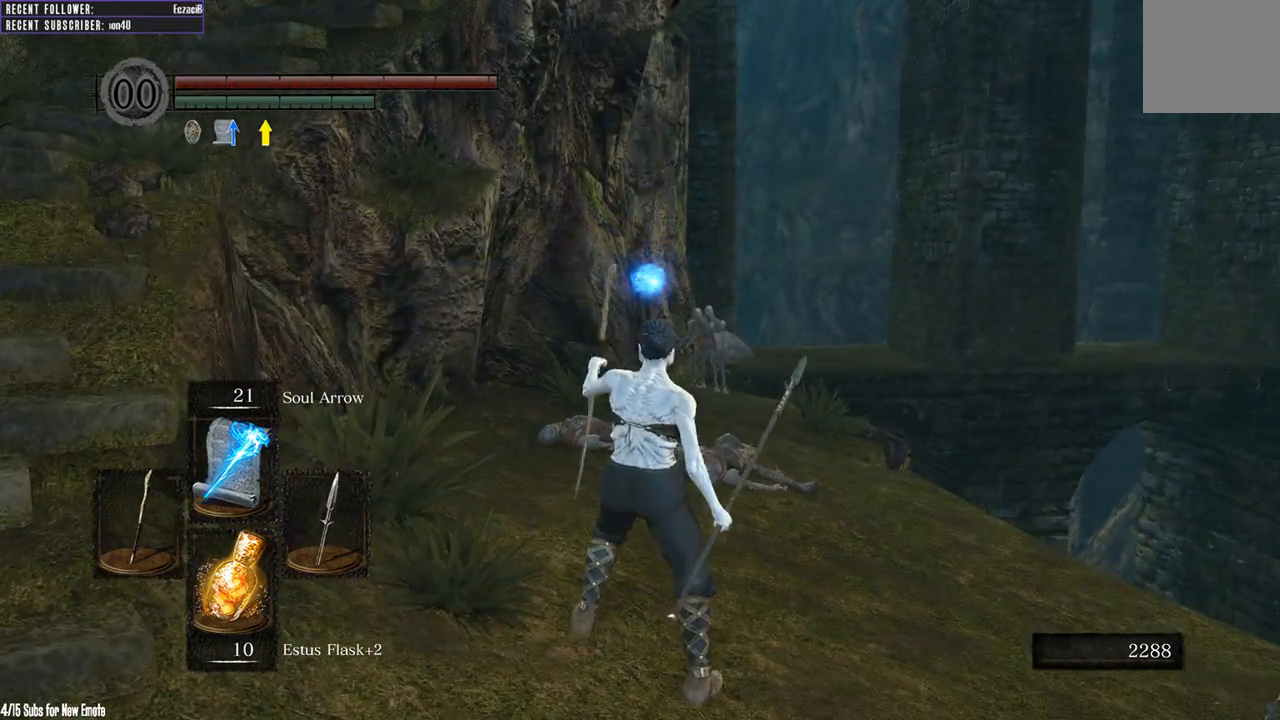
{"buttons": [], "left_stick": "center", "right_stick": "up-right", "events": [[250, "right_stick", "up-right"], [300, "left_stick", "up"], [433, "left_stick", "center"]]}
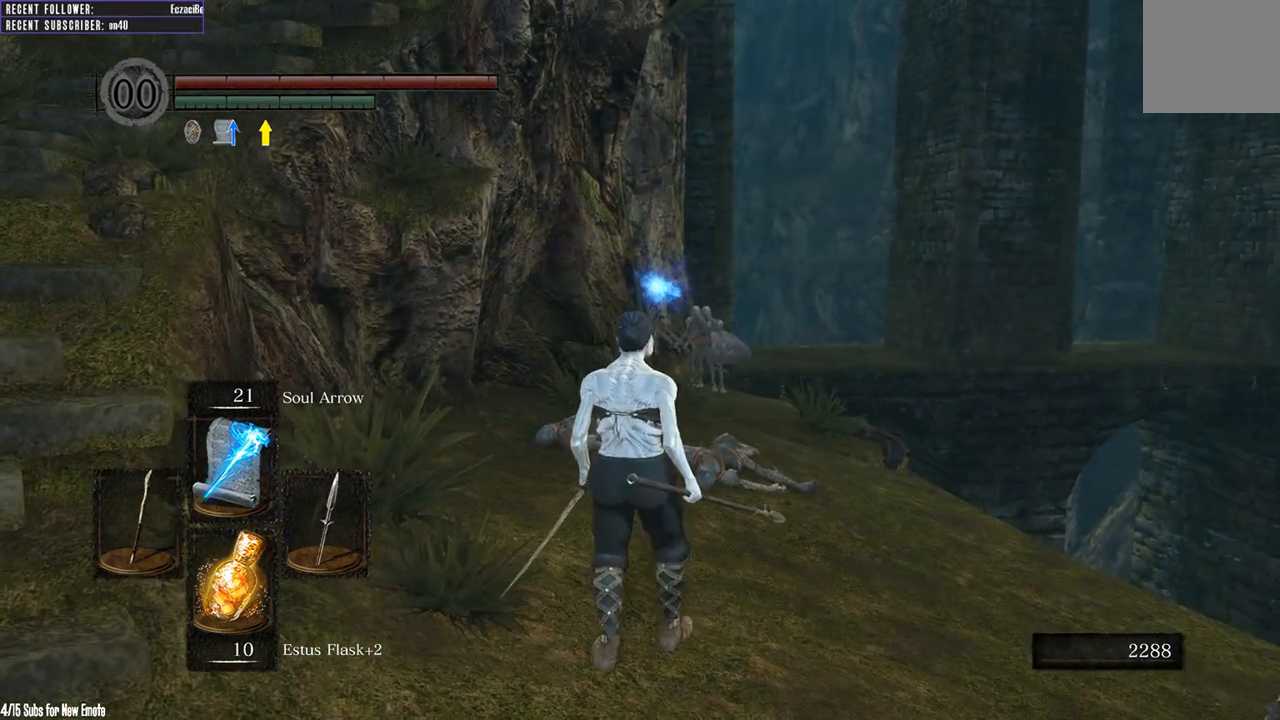
{"buttons": [], "left_stick": "up", "right_stick": "center", "events": [[217, "right_stick", "center"], [433, "left_stick", "up"]]}
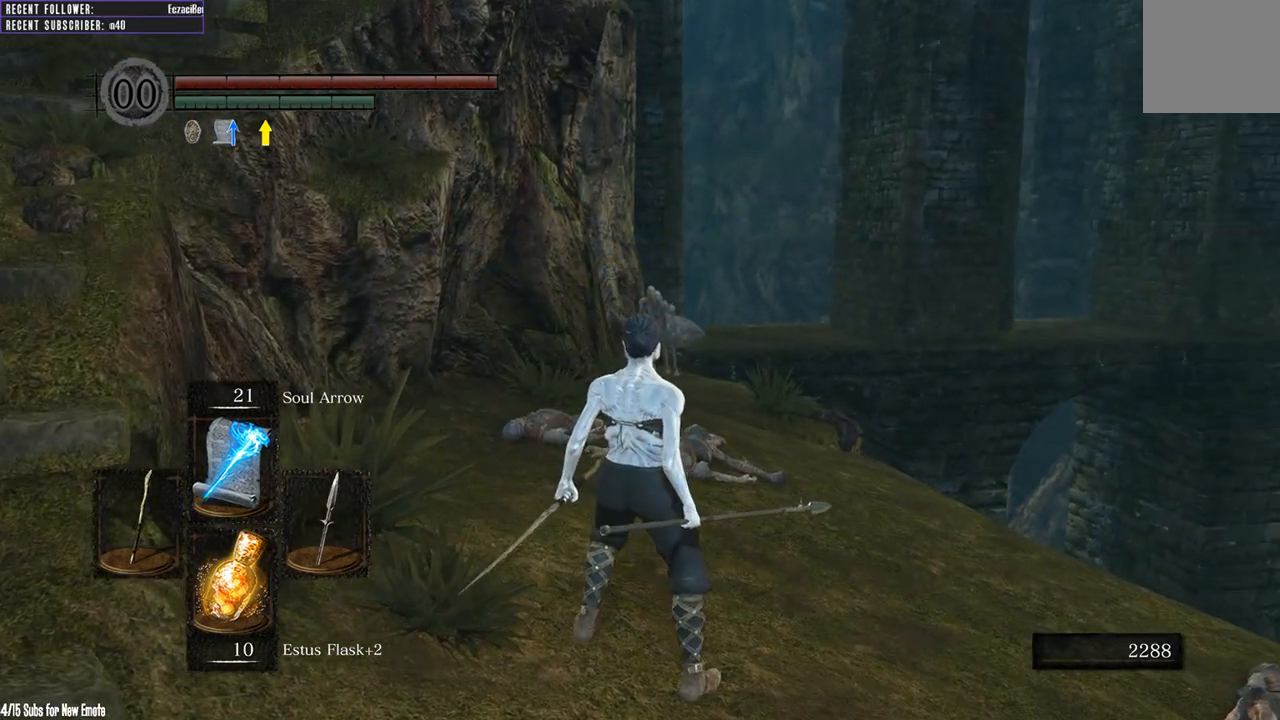
{"buttons": ["L1"], "left_stick": "center", "right_stick": "center", "events": [[50, "left_stick", "center"], [400, "L1", "down"]]}
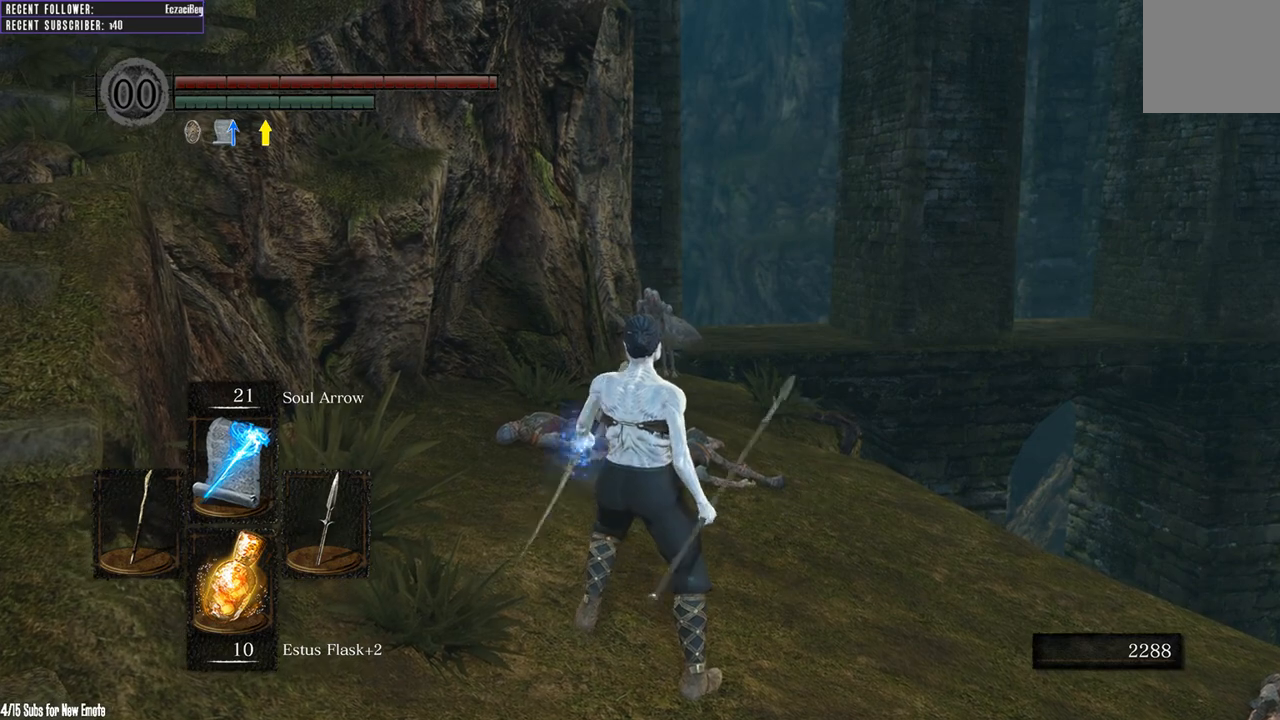
{"buttons": [], "left_stick": "center", "right_stick": "center", "events": [[17, "L1", "up"], [150, "left_stick", "up"], [300, "left_stick", "center"]]}
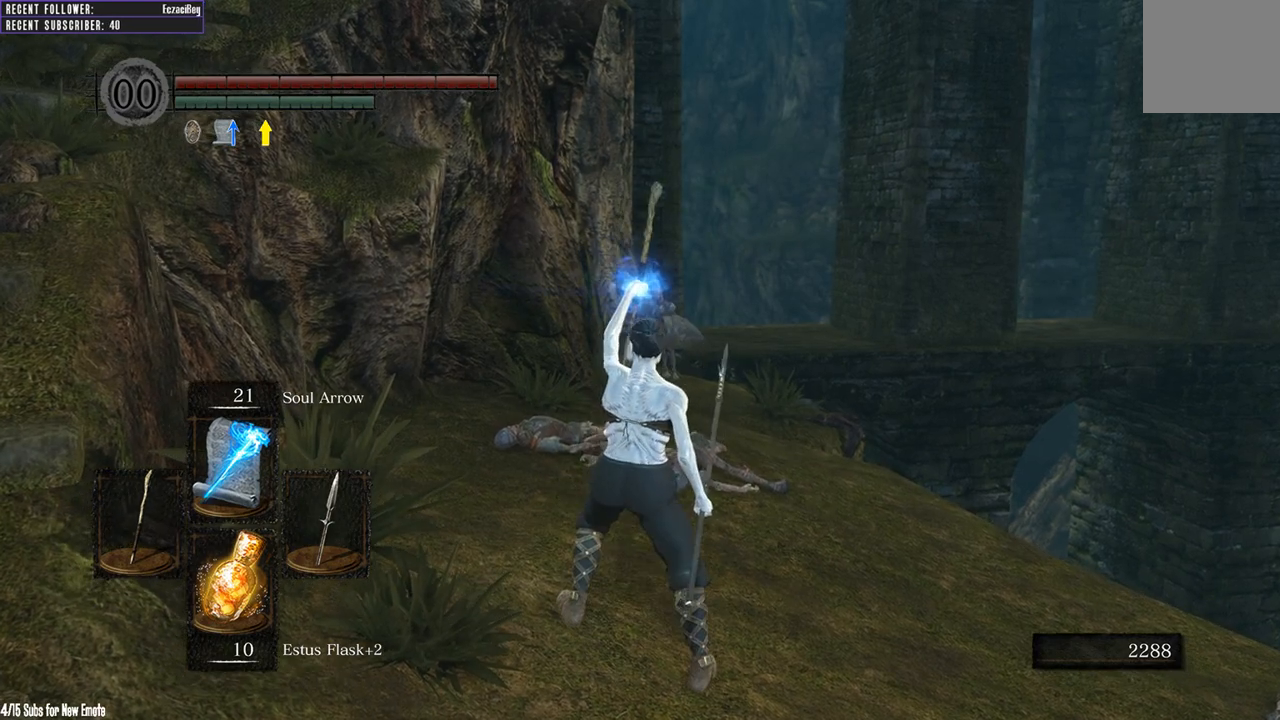
{"buttons": [], "left_stick": "center", "right_stick": "center", "events": []}
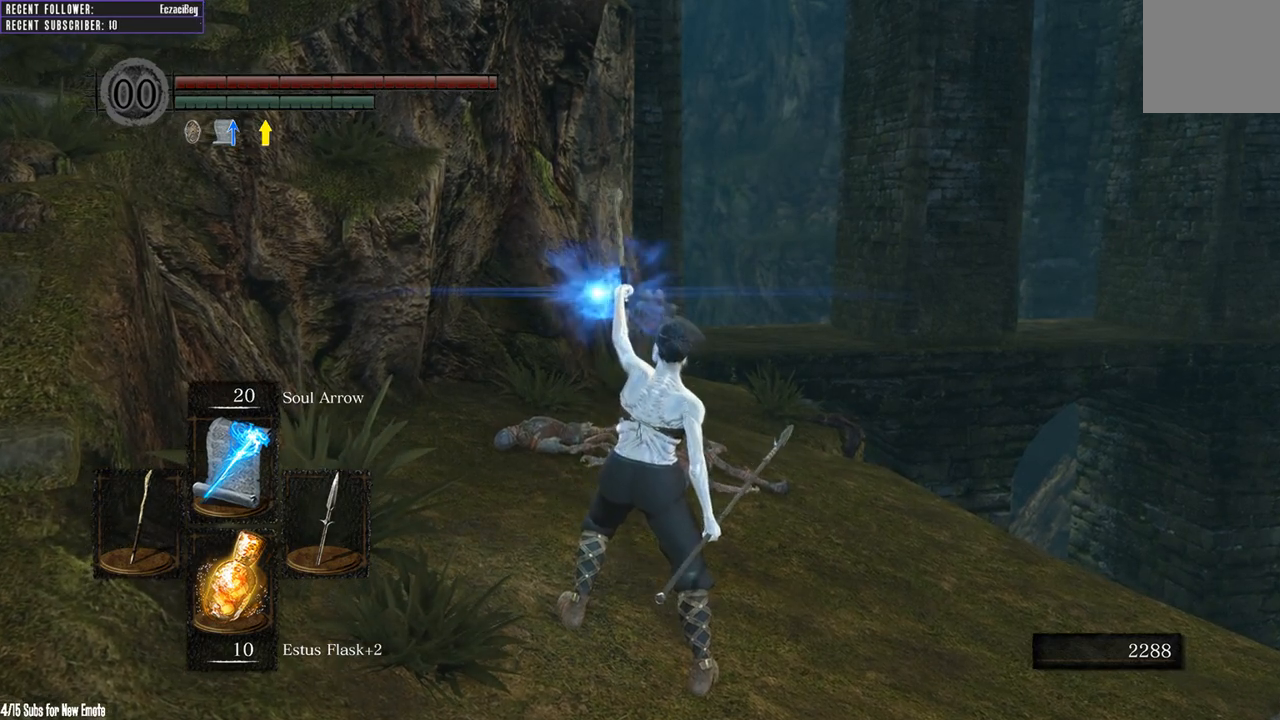
{"buttons": [], "left_stick": "center", "right_stick": "center", "events": [[150, "right_stick", "up"], [417, "right_stick", "center"]]}
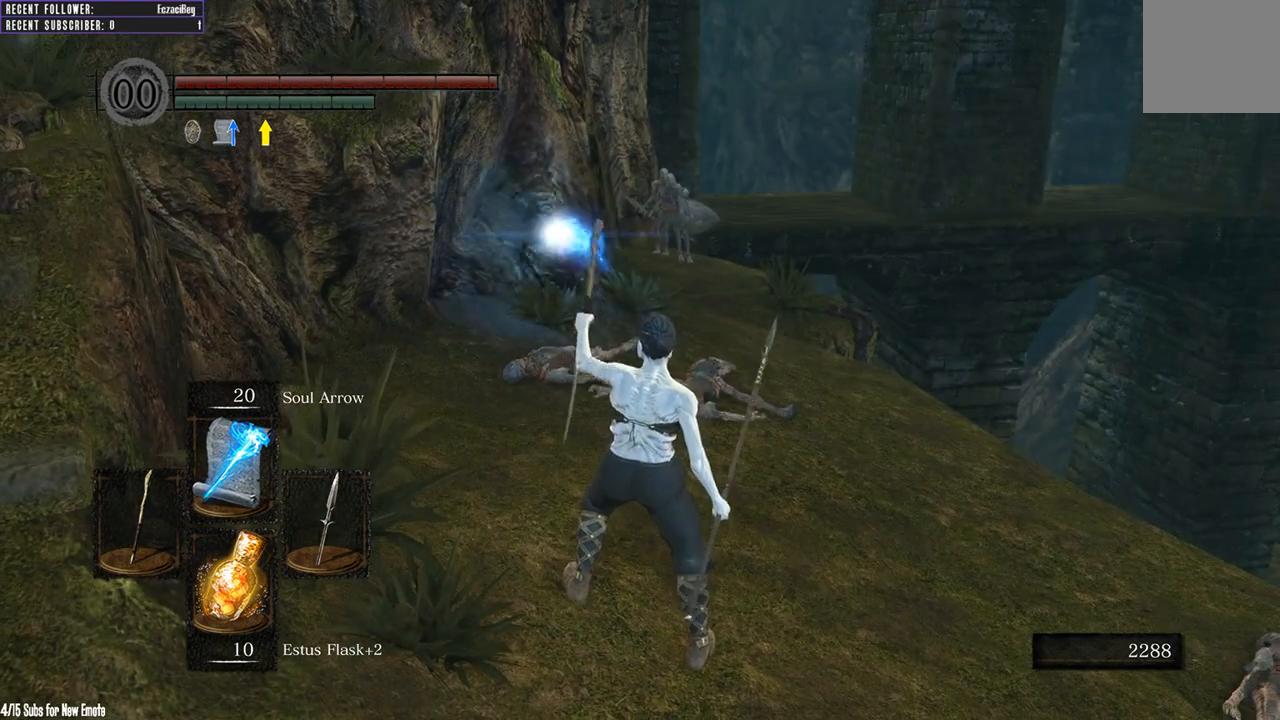
{"buttons": [], "left_stick": "center", "right_stick": "center", "events": [[67, "left_stick", "up"], [217, "left_stick", "center"]]}
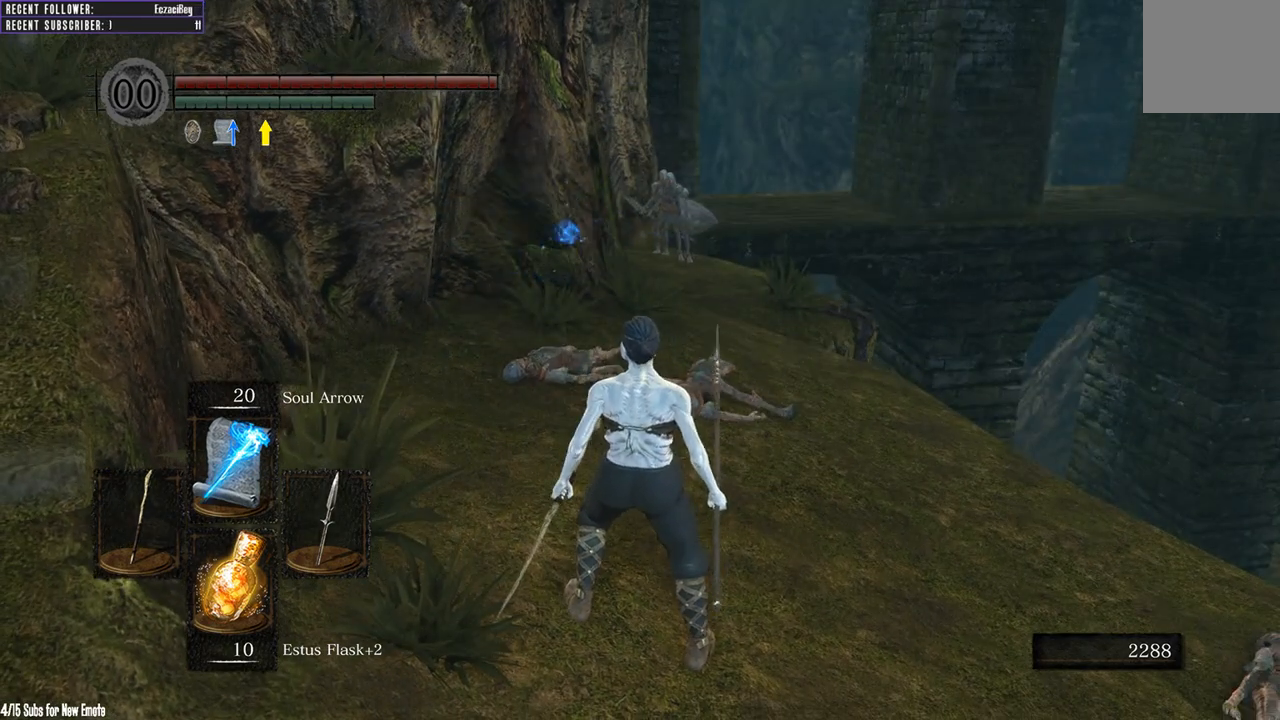
{"buttons": ["L1"], "left_stick": "center", "right_stick": "center", "events": [[50, "left_stick", "up"], [183, "left_stick", "center"], [483, "L1", "down"]]}
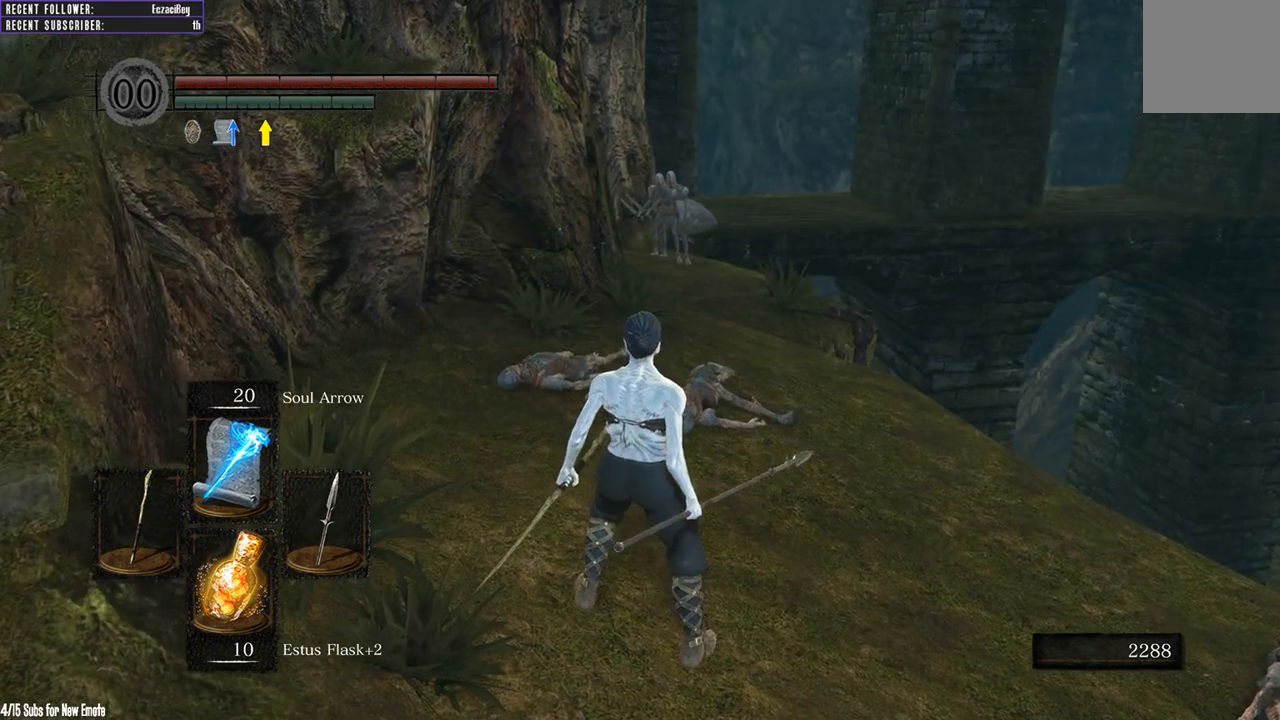
{"buttons": [], "left_stick": "center", "right_stick": "down", "events": [[100, "L1", "up"], [317, "right_stick", "down"]]}
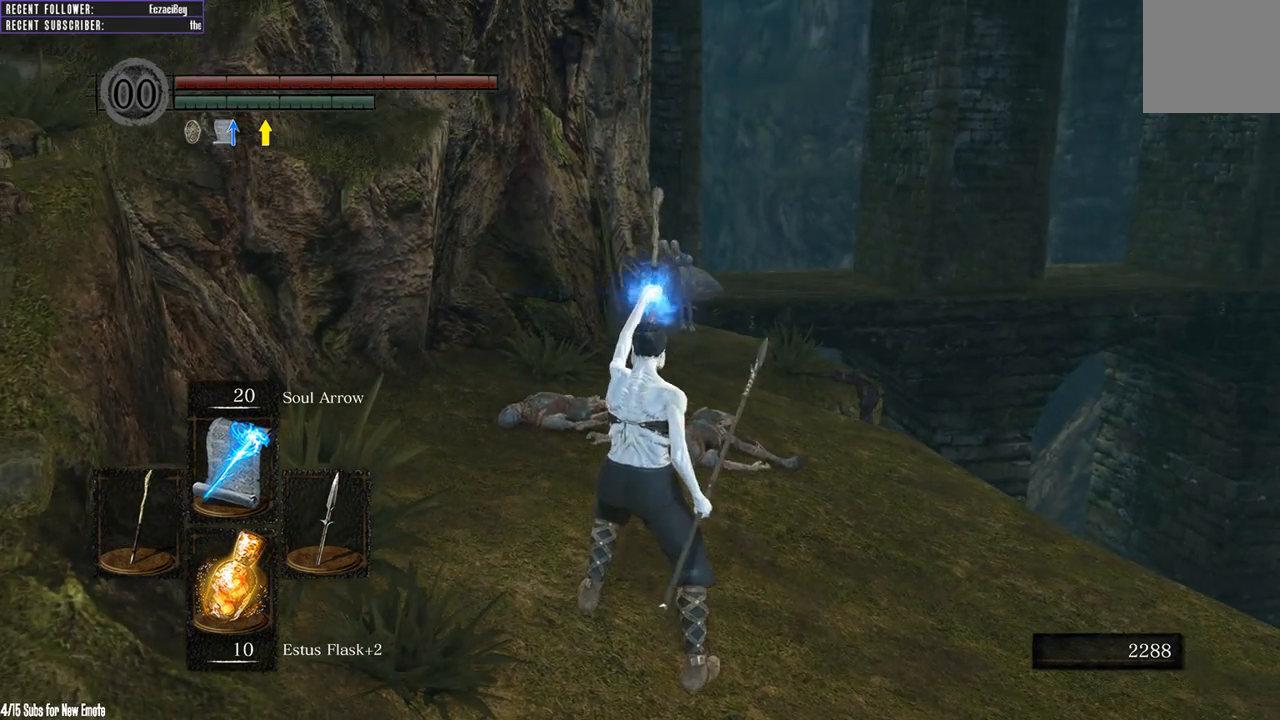
{"buttons": [], "left_stick": "center", "right_stick": "center", "events": [[33, "right_stick", "center"]]}
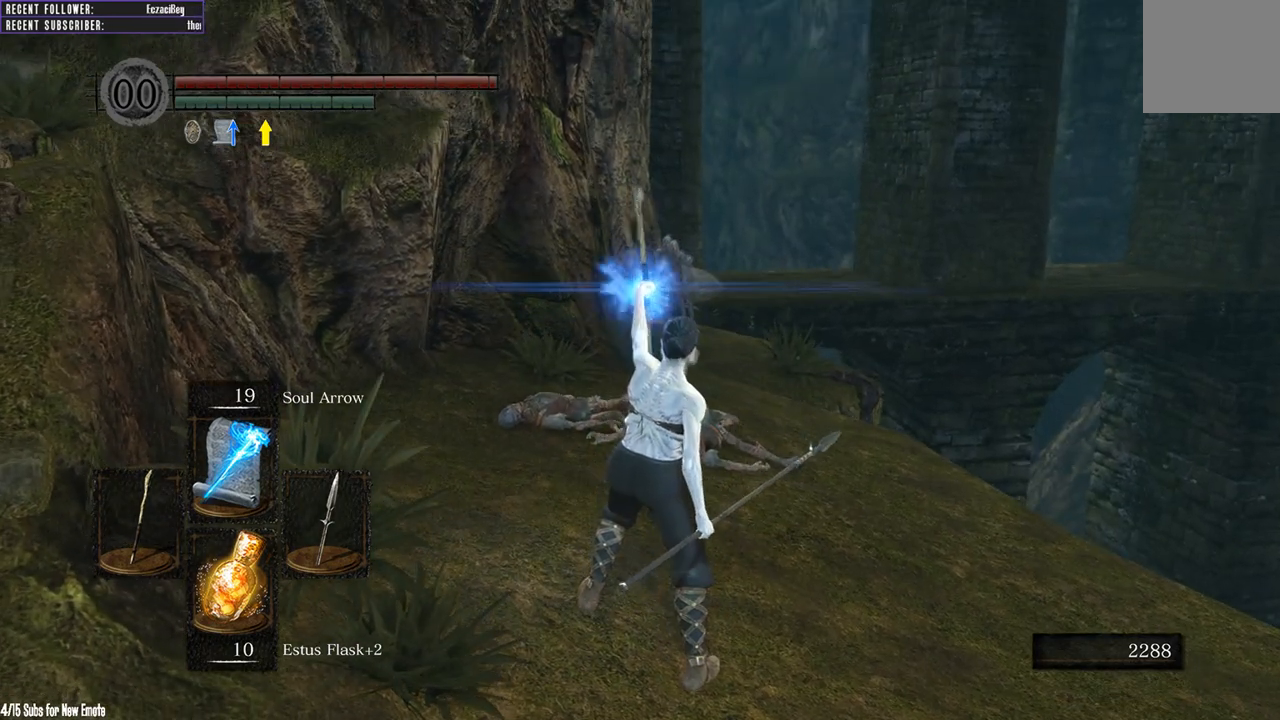
{"buttons": [], "left_stick": "center", "right_stick": "center", "events": []}
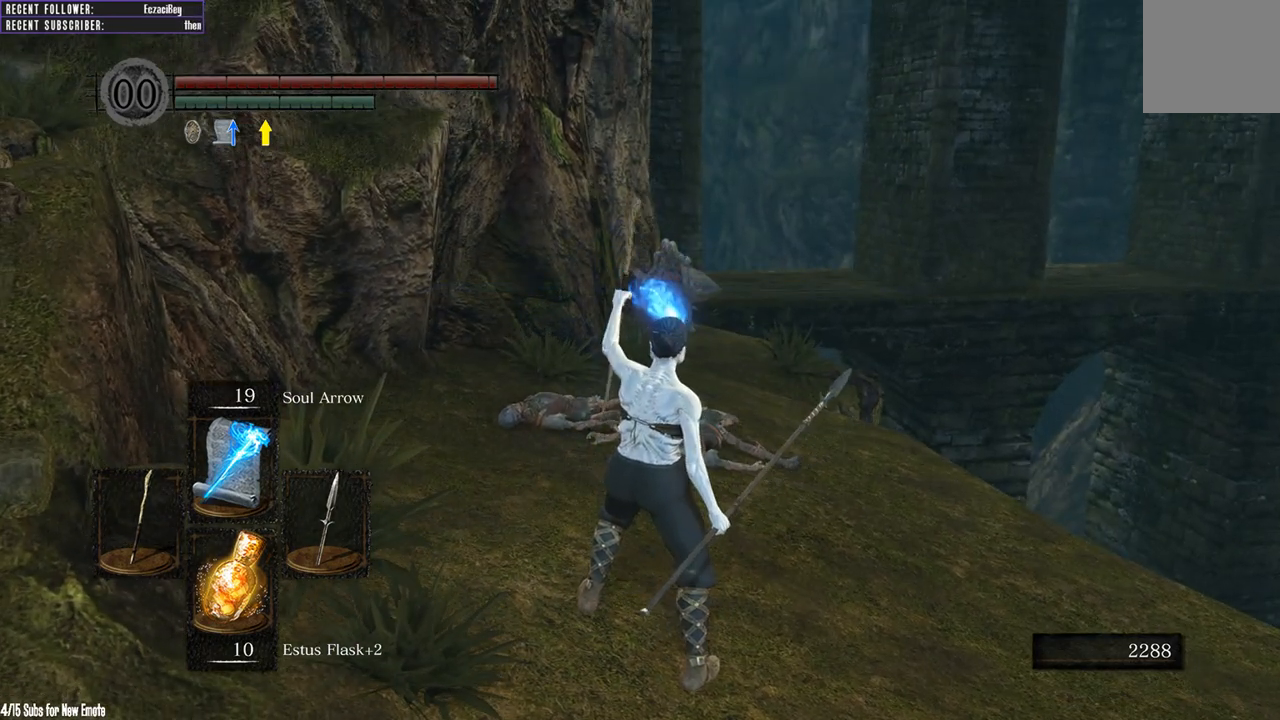
{"buttons": [], "left_stick": "center", "right_stick": "down", "events": [[467, "right_stick", "down"]]}
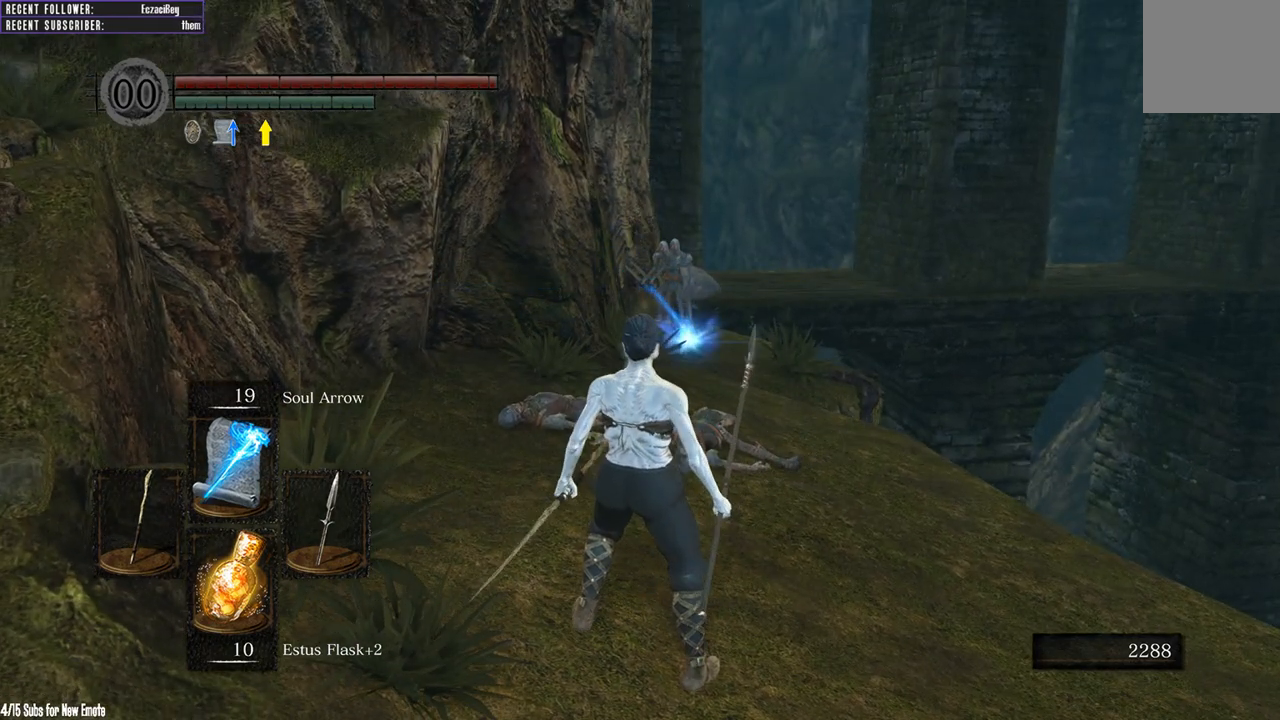
{"buttons": [], "left_stick": "center", "right_stick": "center", "events": [[400, "right_stick", "center"], [417, "L1", "down"], [500, "L1", "up"]]}
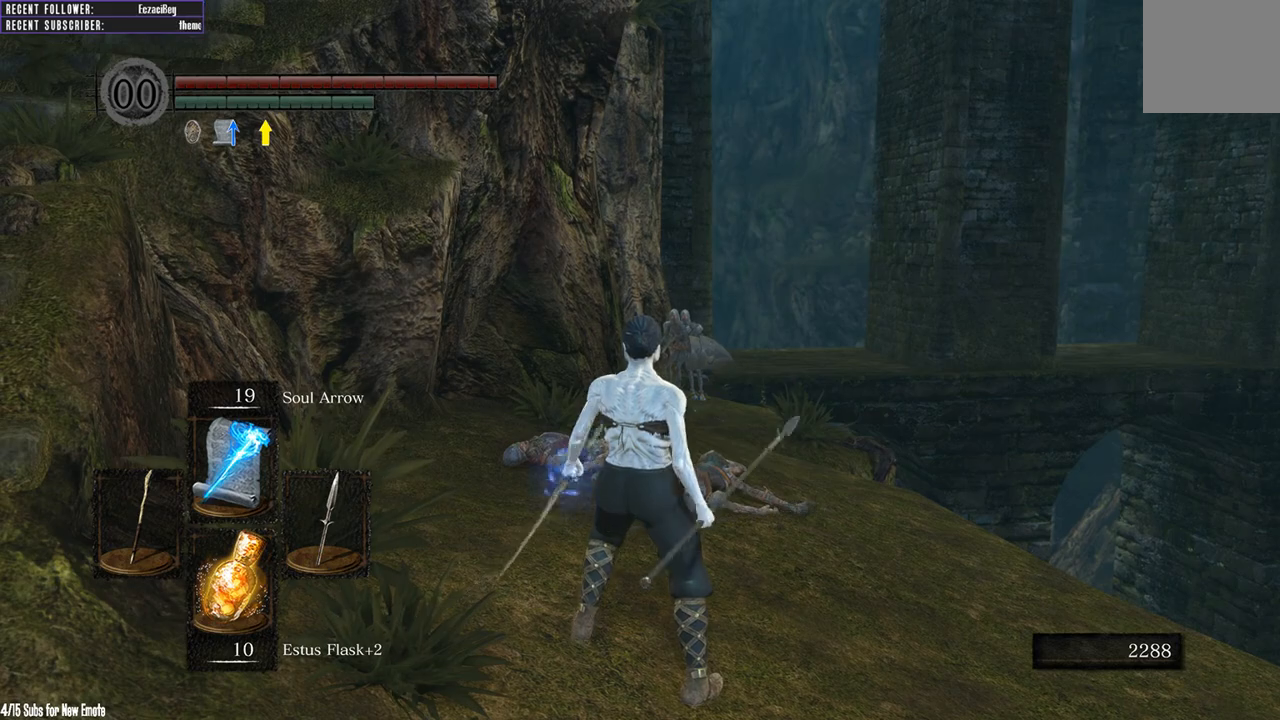
{"buttons": [], "left_stick": "center", "right_stick": "center", "events": []}
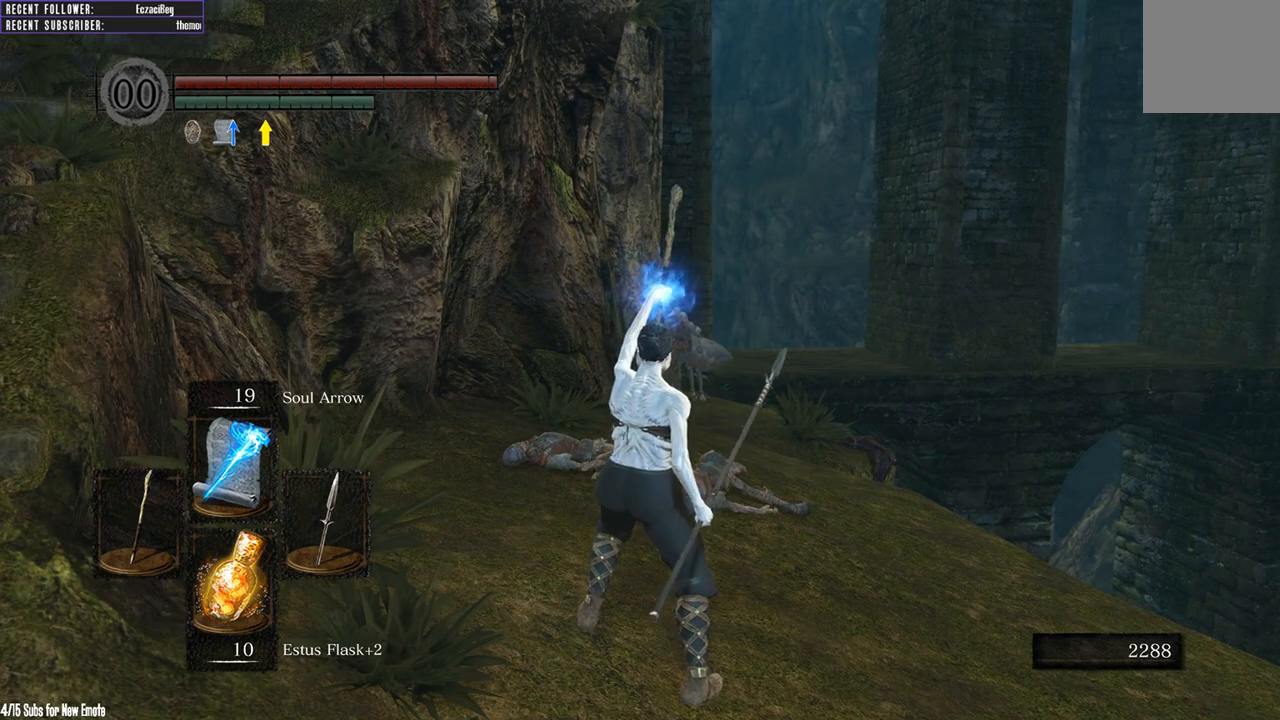
{"buttons": [], "left_stick": "center", "right_stick": "center", "events": []}
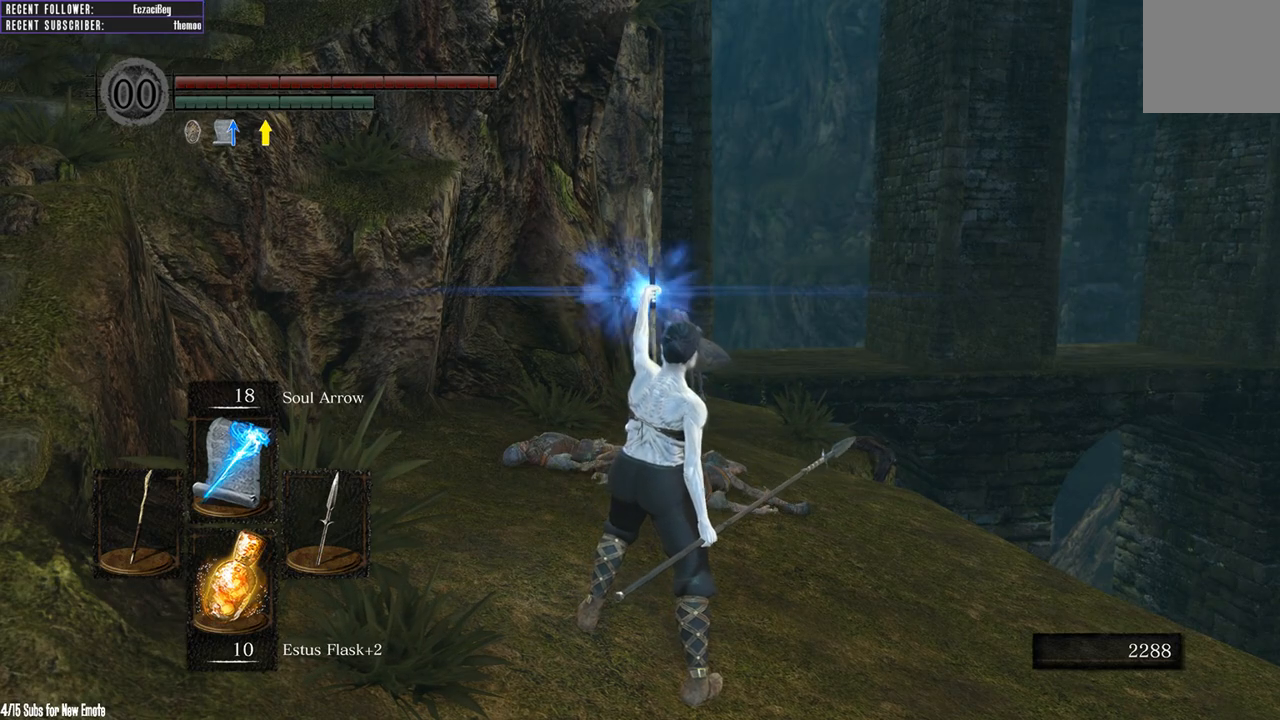
{"buttons": [], "left_stick": "center", "right_stick": "center", "events": []}
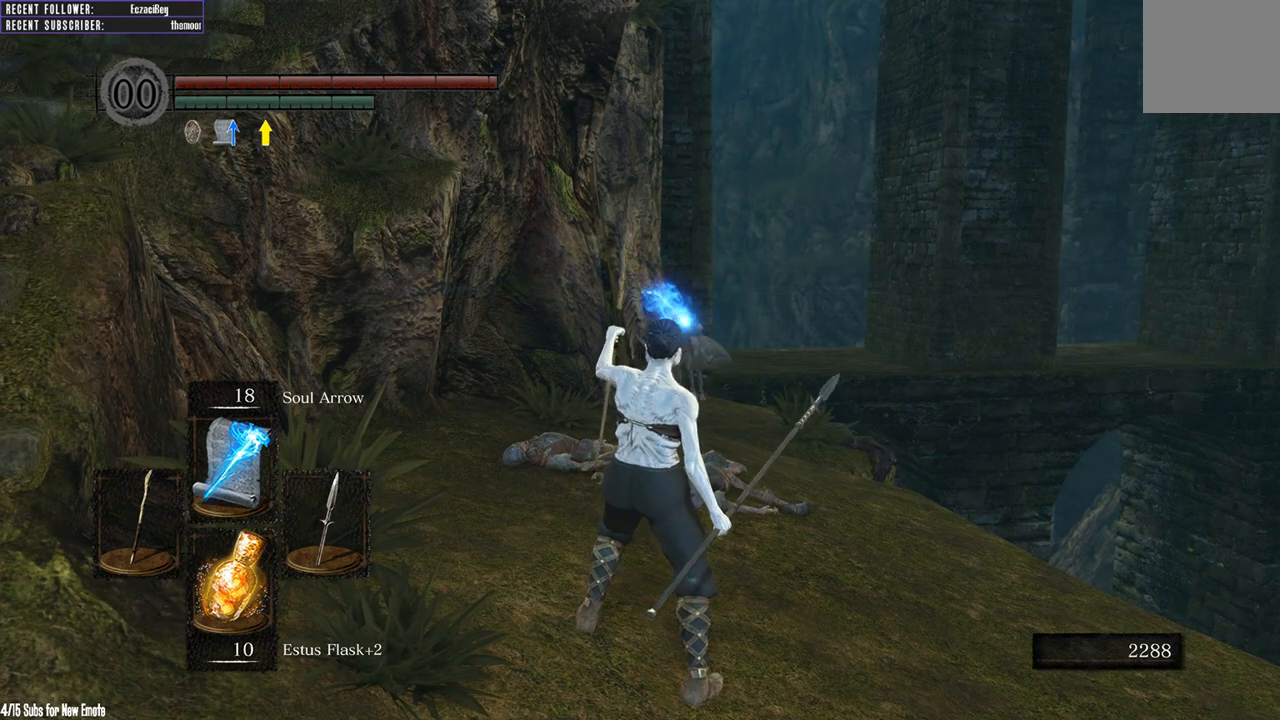
{"buttons": [], "left_stick": "center", "right_stick": "center", "events": []}
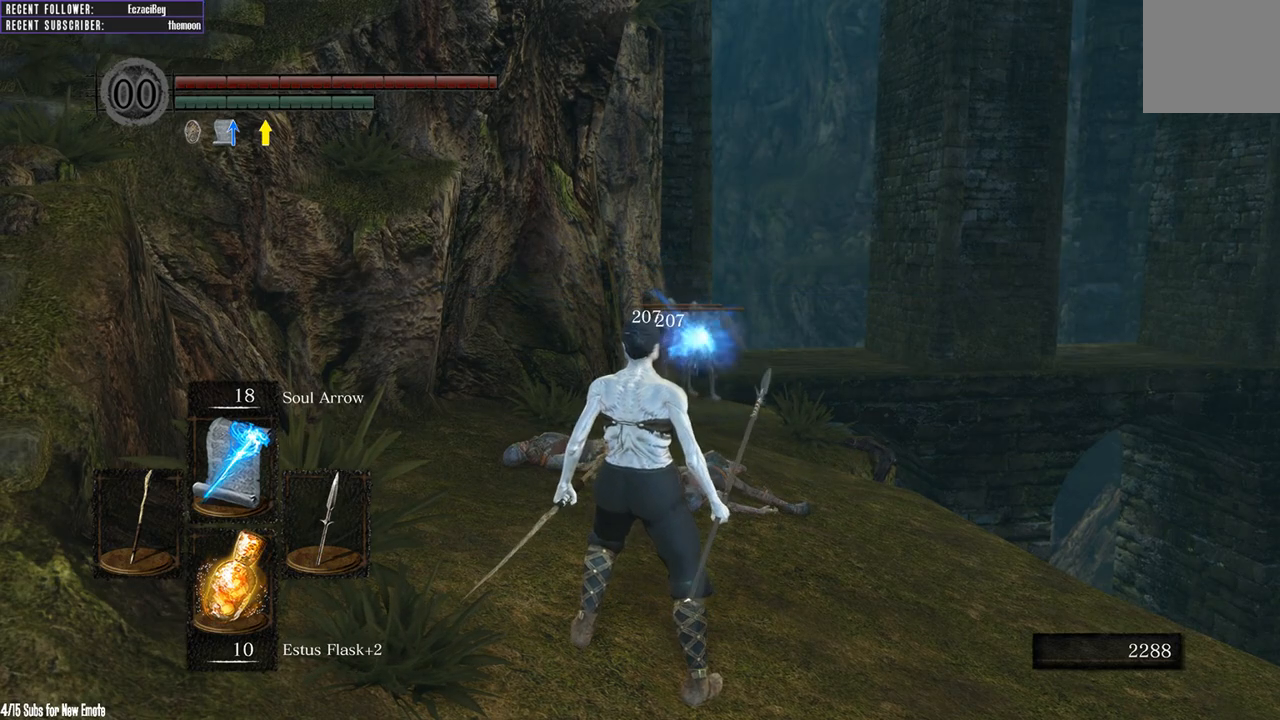
{"buttons": [], "left_stick": "down-left", "right_stick": "center", "events": [[450, "left_stick", "down-left"]]}
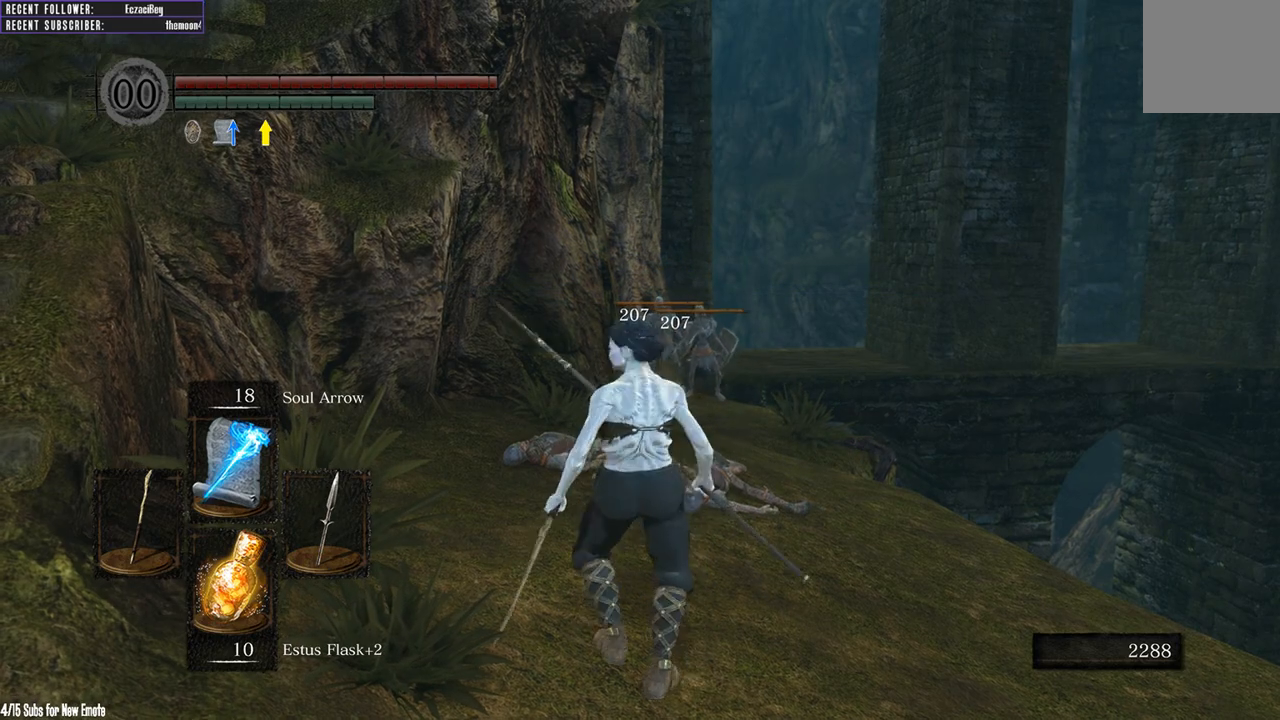
{"buttons": [], "left_stick": "down-left", "right_stick": "center", "events": [[183, "right_stick", "down-right"], [317, "right_stick", "center"]]}
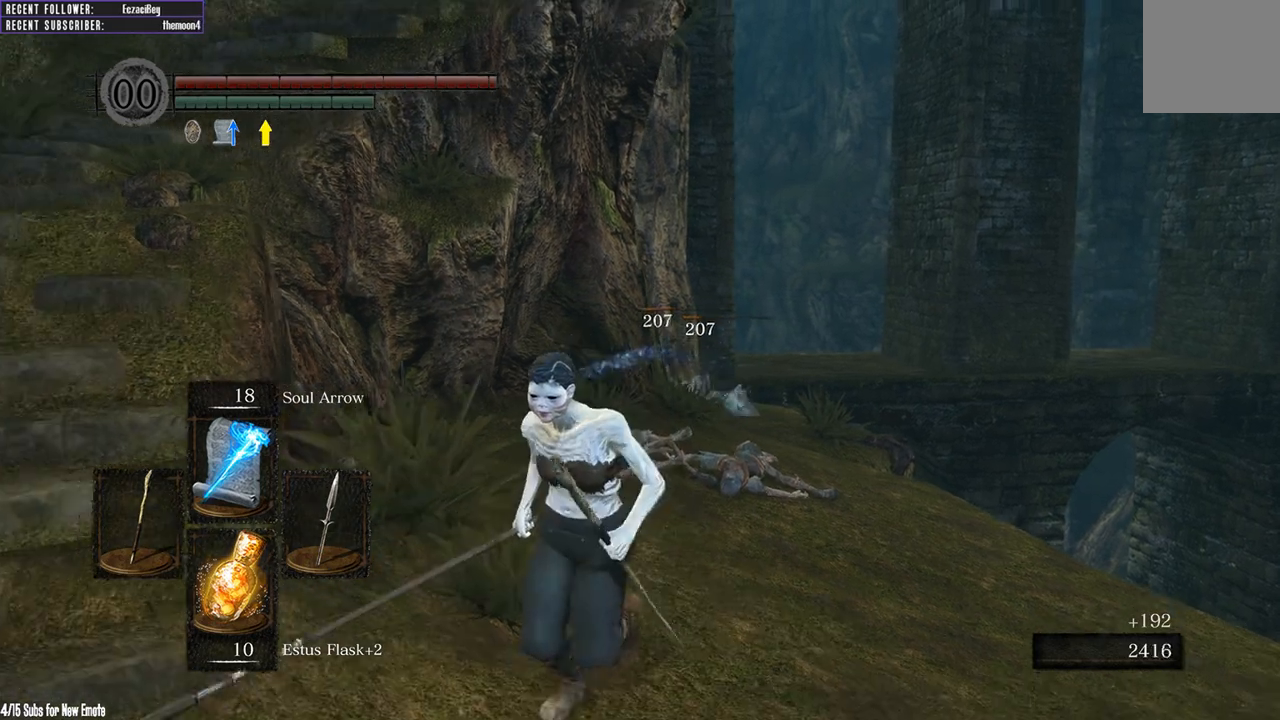
{"buttons": [], "left_stick": "left", "right_stick": "center", "events": [[233, "right_stick", "down-right"], [383, "right_stick", "center"], [433, "left_stick", "left"]]}
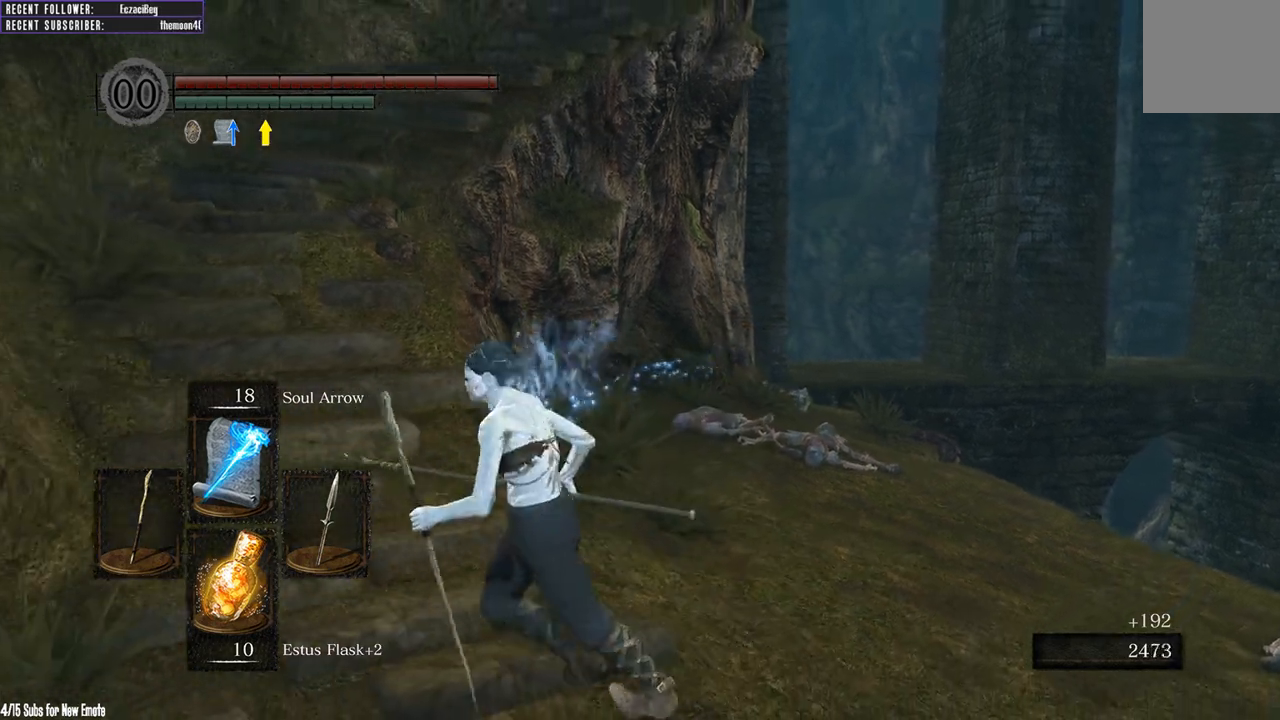
{"buttons": ["B"], "left_stick": "up-left", "right_stick": "down", "events": [[133, "left_stick", "up-left"], [150, "right_stick", "down-right"], [367, "right_stick", "down"], [383, "B", "down"]]}
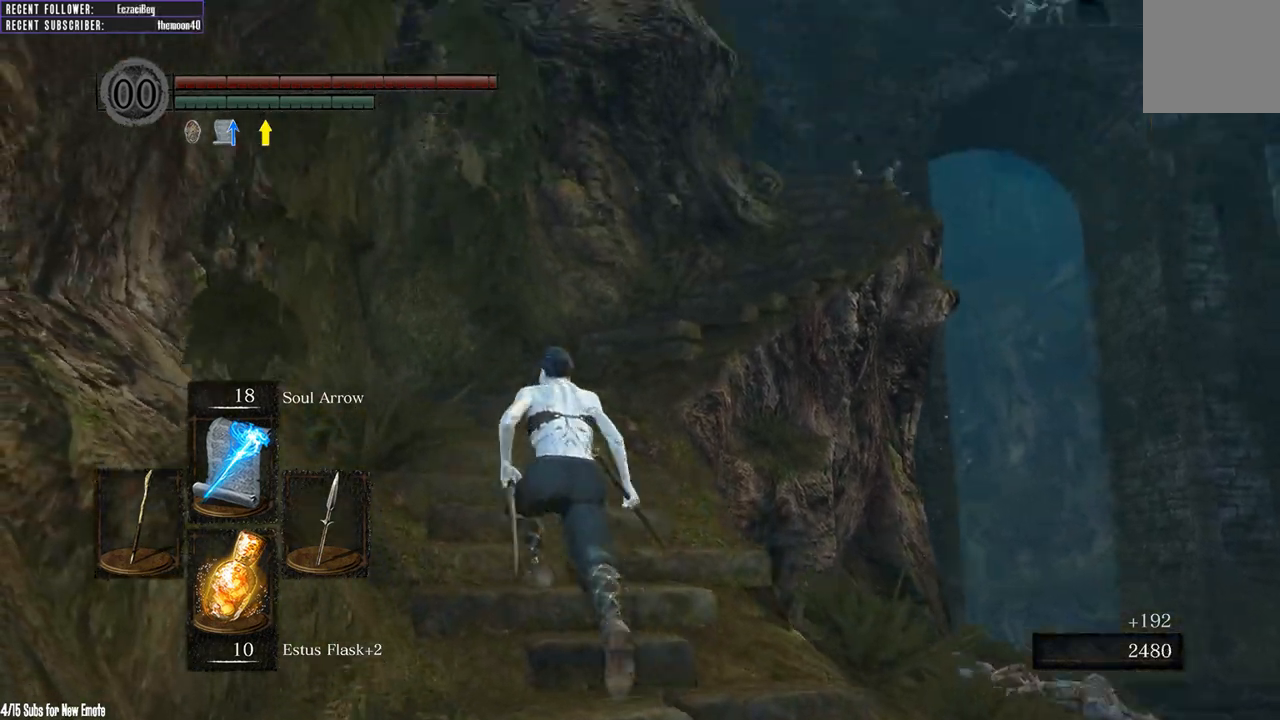
{"buttons": ["B"], "left_stick": "up", "right_stick": "center", "events": [[50, "left_stick", "up"], [100, "right_stick", "center"]]}
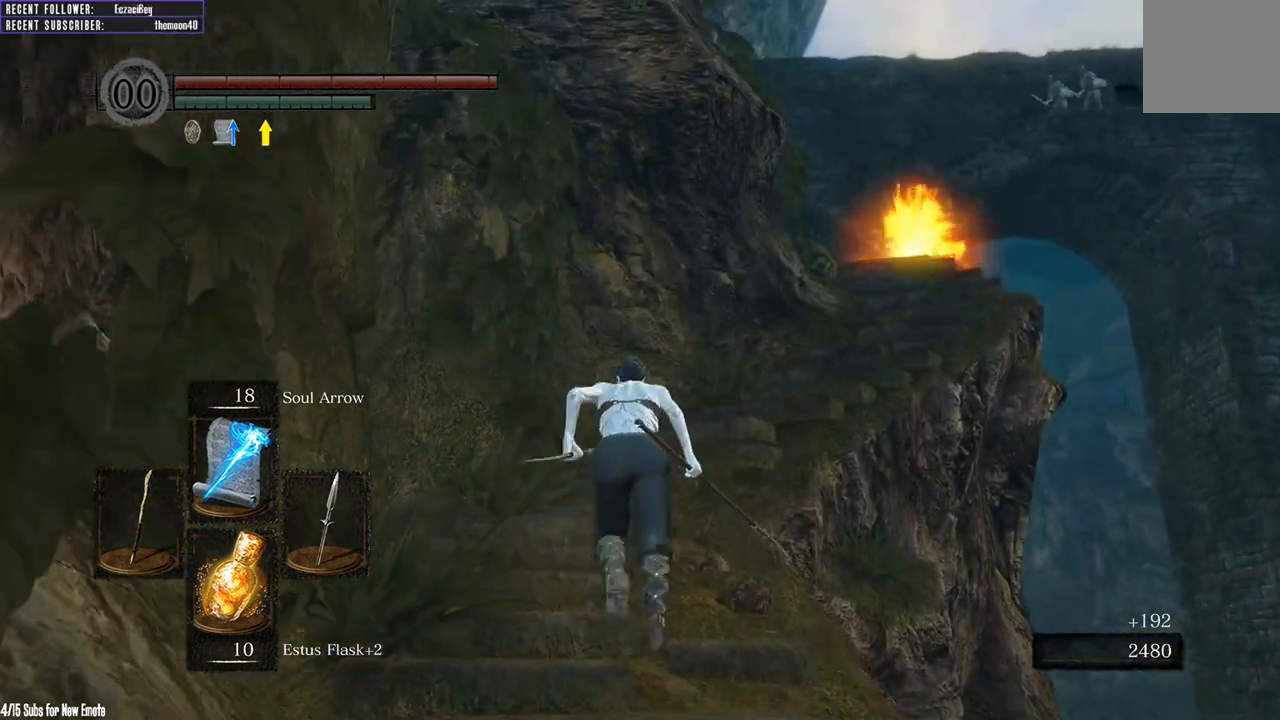
{"buttons": ["B"], "left_stick": "up-right", "right_stick": "center", "events": [[300, "right_stick", "right"], [417, "left_stick", "up-right"], [483, "right_stick", "center"]]}
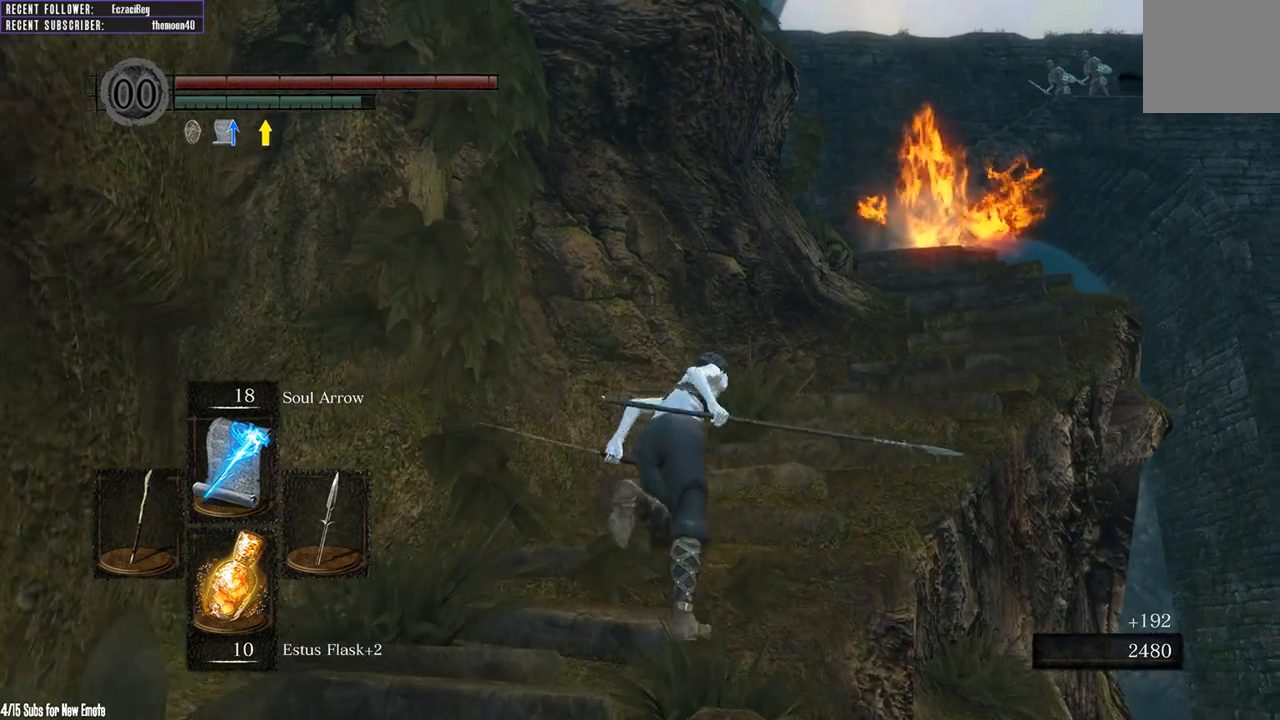
{"buttons": [], "left_stick": "up-right", "right_stick": "up", "events": [[300, "B", "up"], [383, "right_stick", "up"]]}
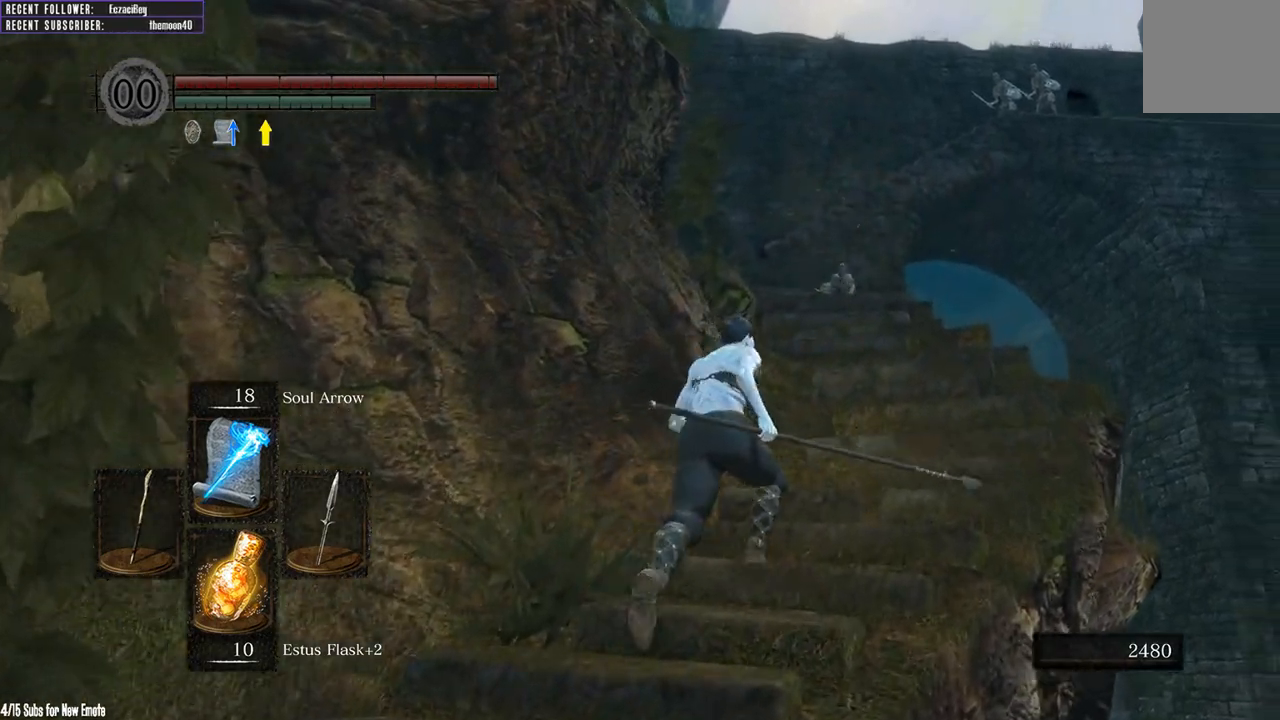
{"buttons": [], "left_stick": "down", "right_stick": "center", "events": [[67, "R3", "down"], [150, "R3", "up"], [167, "right_stick", "left"], [217, "right_stick", "center"], [250, "L1", "down"], [350, "left_stick", "center"], [400, "L1", "up"], [417, "left_stick", "down"]]}